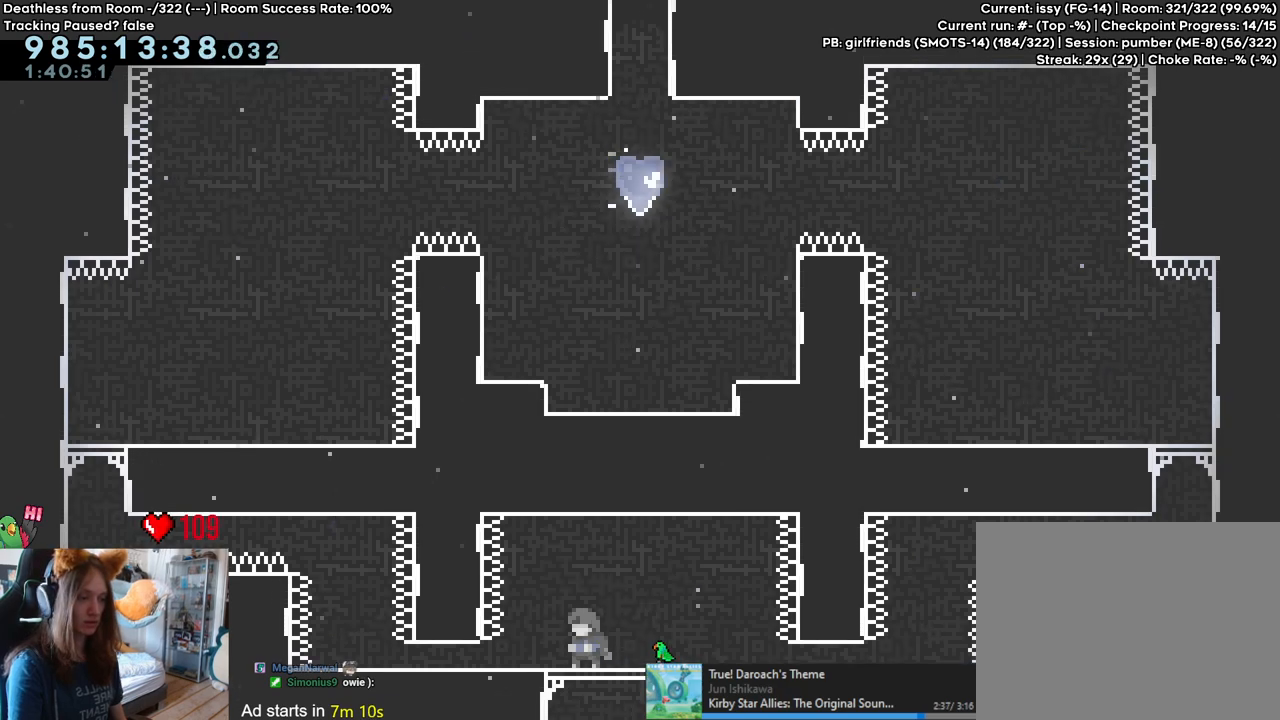
Gameplay with a controller (Nintendo layout); each line is a JSON object with the inputs held at the frame after it. "events" lists button and stick changes between this image and that frame as [ms after this image, input, new state], when the widget could be followed in between. Not read: DPAD_DOWN DPAD_LEFT DPAD_RIGHT HOME L3 R1 R2 R3.
{"buttons": [], "left_stick": "center", "right_stick": "center", "events": [[217, "Y", "down"], [333, "Y", "up"]]}
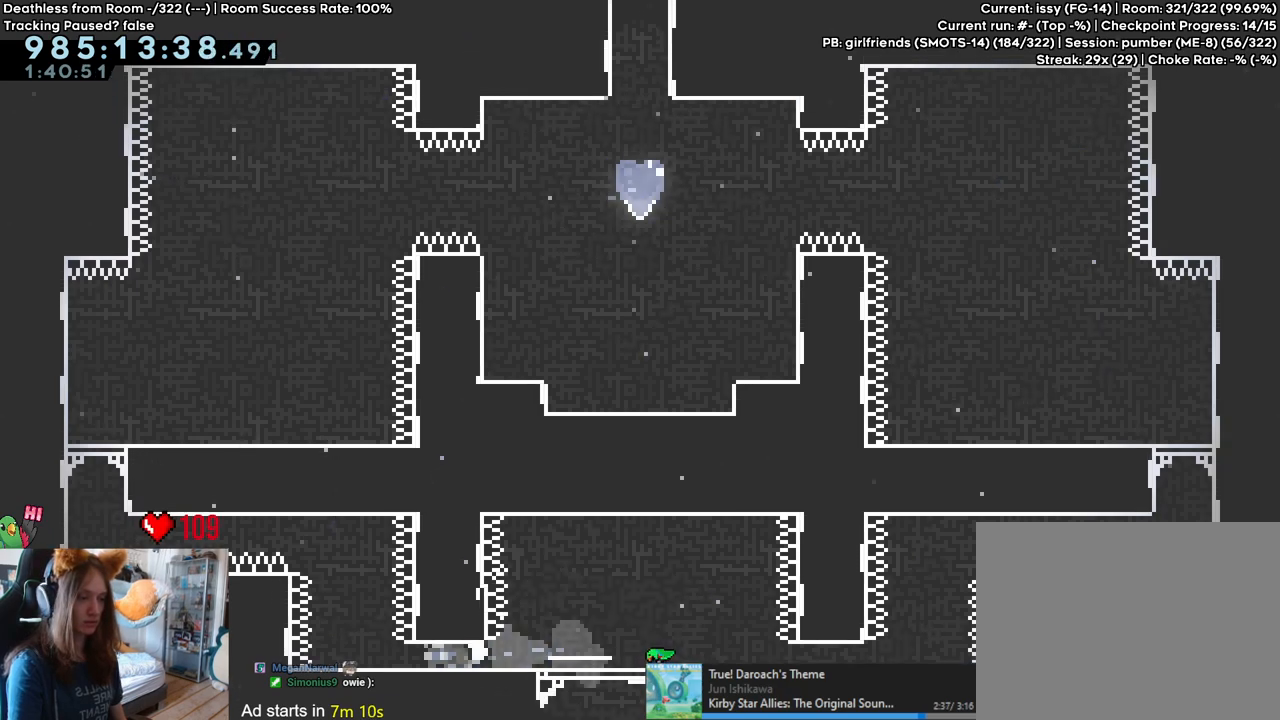
{"buttons": ["B", "L2"], "left_stick": "center", "right_stick": "center", "events": [[317, "B", "down"], [317, "L2", "down"]]}
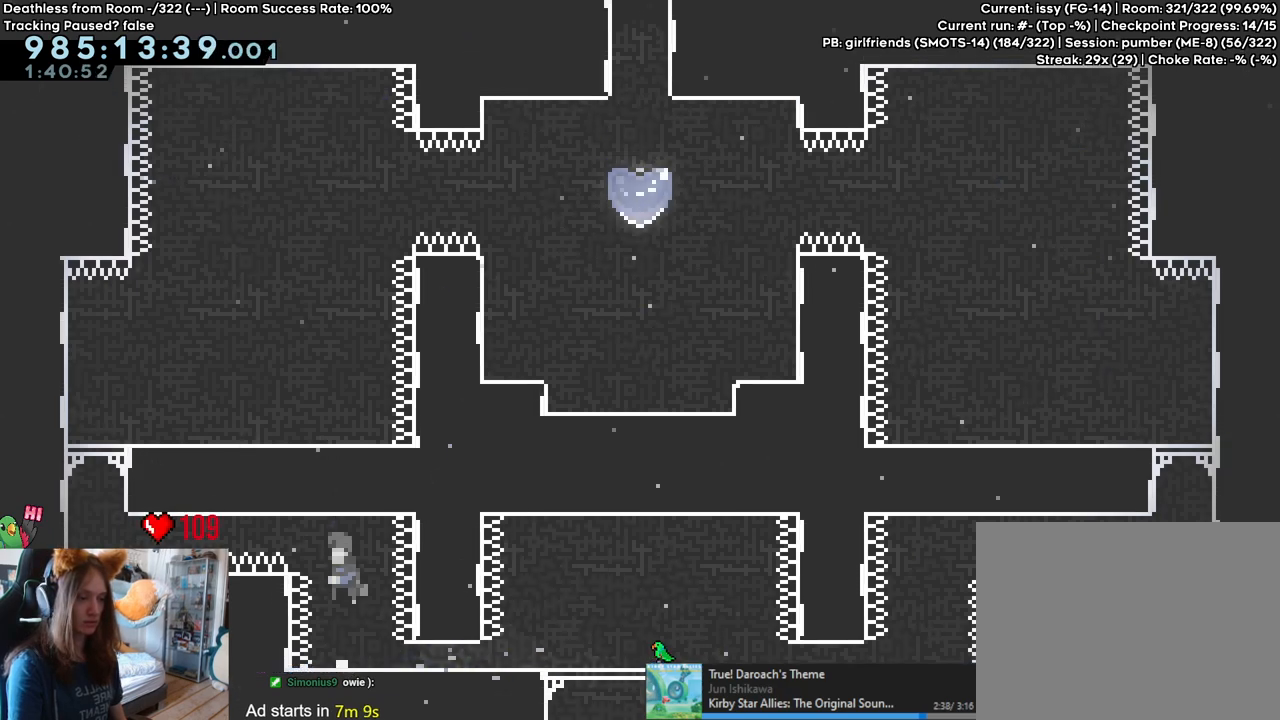
{"buttons": ["L2"], "left_stick": "up-left", "right_stick": "center", "events": [[17, "left_stick", "up-left"], [67, "Y", "down"], [233, "Y", "up"], [267, "B", "up"]]}
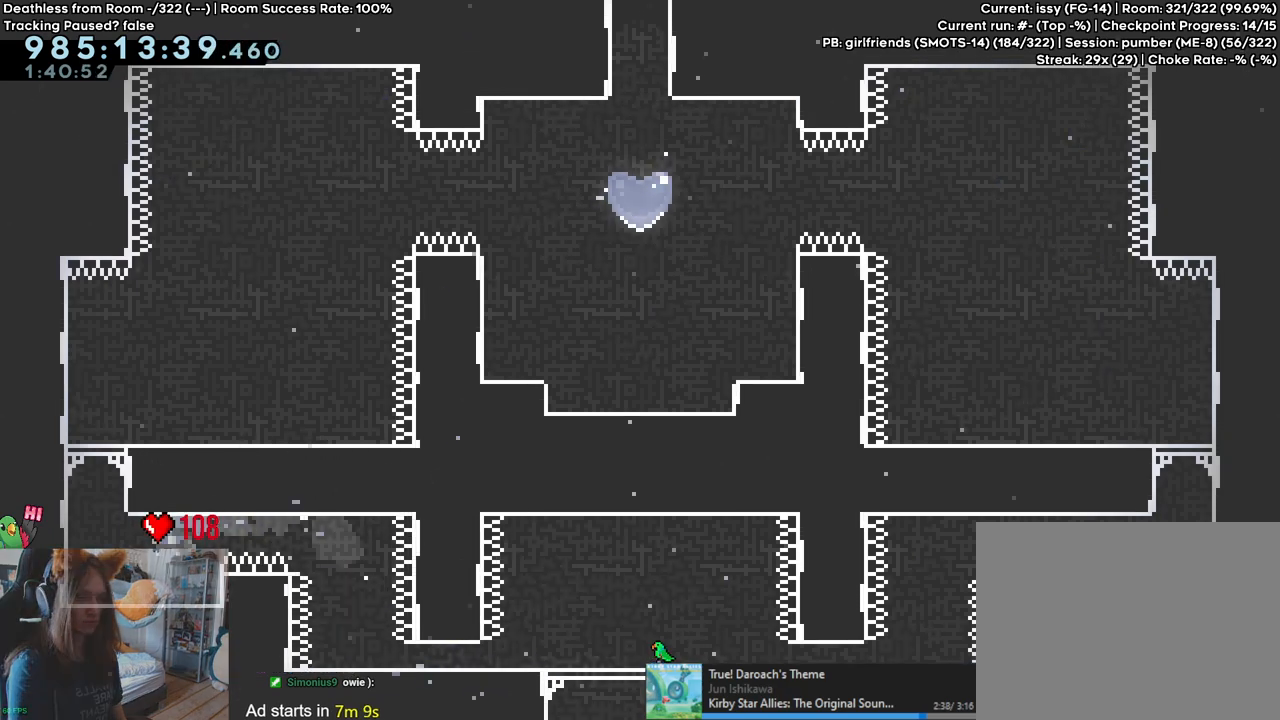
{"buttons": ["B", "L2"], "left_stick": "center", "right_stick": "center", "events": [[217, "B", "down"], [283, "left_stick", "center"], [317, "L2", "up"], [350, "B", "up"], [433, "B", "down"], [450, "L2", "down"]]}
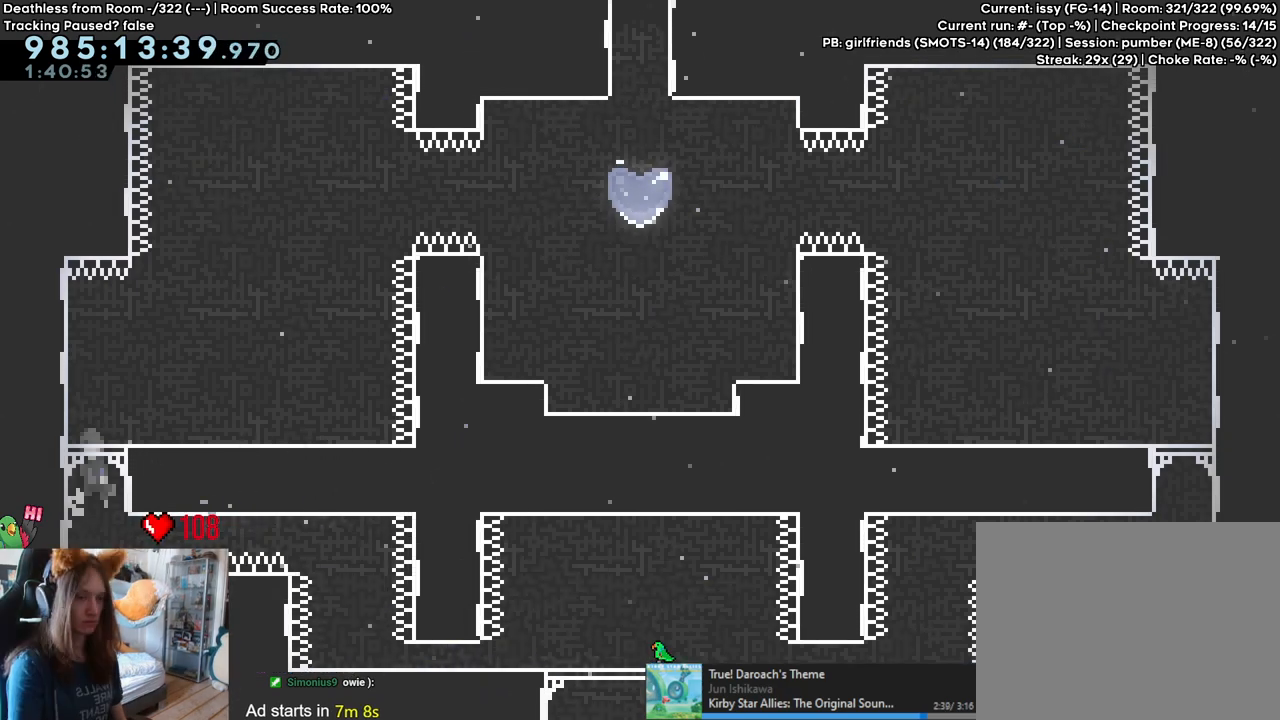
{"buttons": ["L2"], "left_stick": "center", "right_stick": "center", "events": [[17, "B", "up"], [67, "B", "down"], [133, "B", "up"]]}
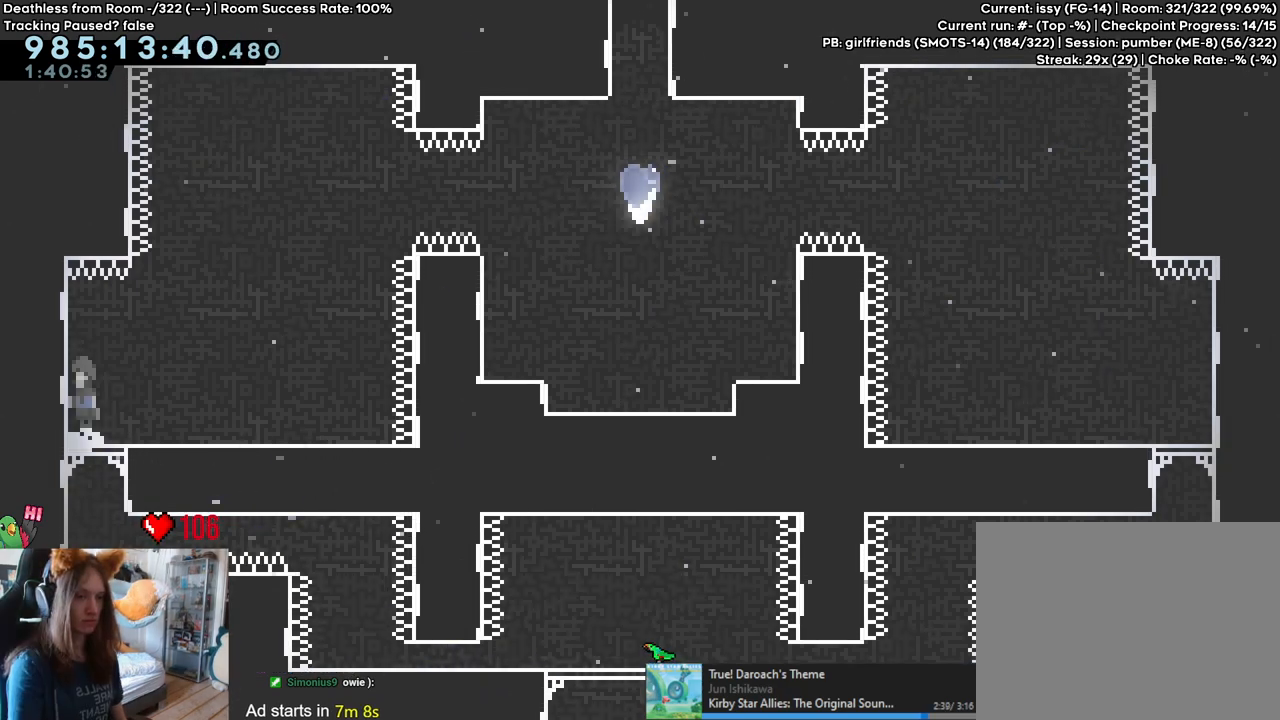
{"buttons": ["B", "L2"], "left_stick": "right", "right_stick": "center", "events": [[467, "left_stick", "right"], [483, "B", "down"]]}
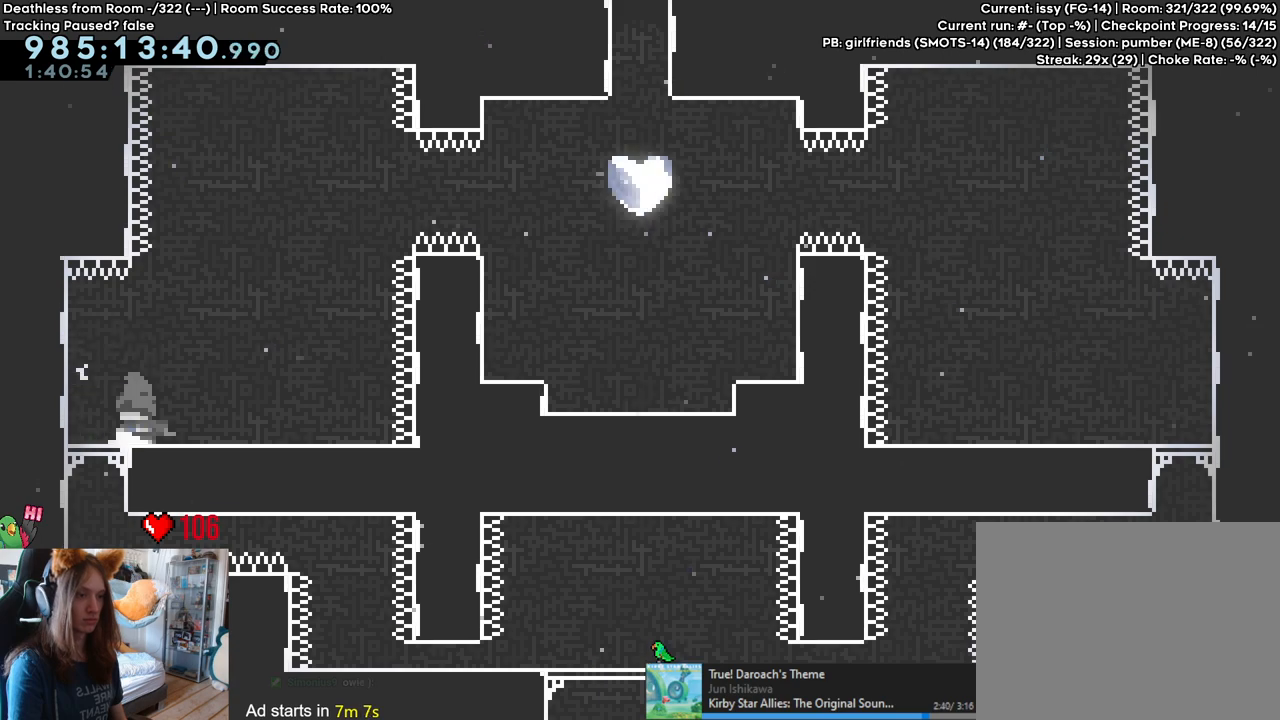
{"buttons": ["B", "Y", "L2"], "left_stick": "up-right", "right_stick": "center", "events": [[17, "left_stick", "up-right"], [400, "Y", "down"]]}
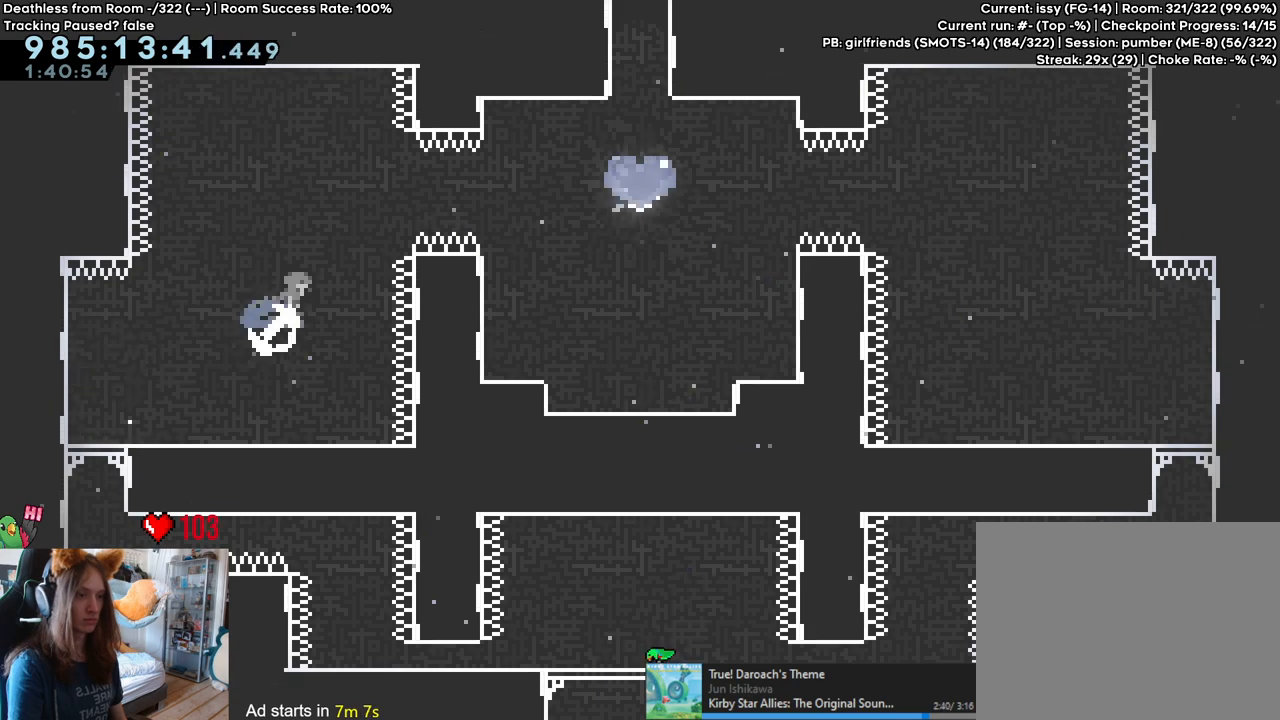
{"buttons": ["B", "L2"], "left_stick": "right", "right_stick": "center", "events": [[67, "Y", "up"], [150, "left_stick", "right"]]}
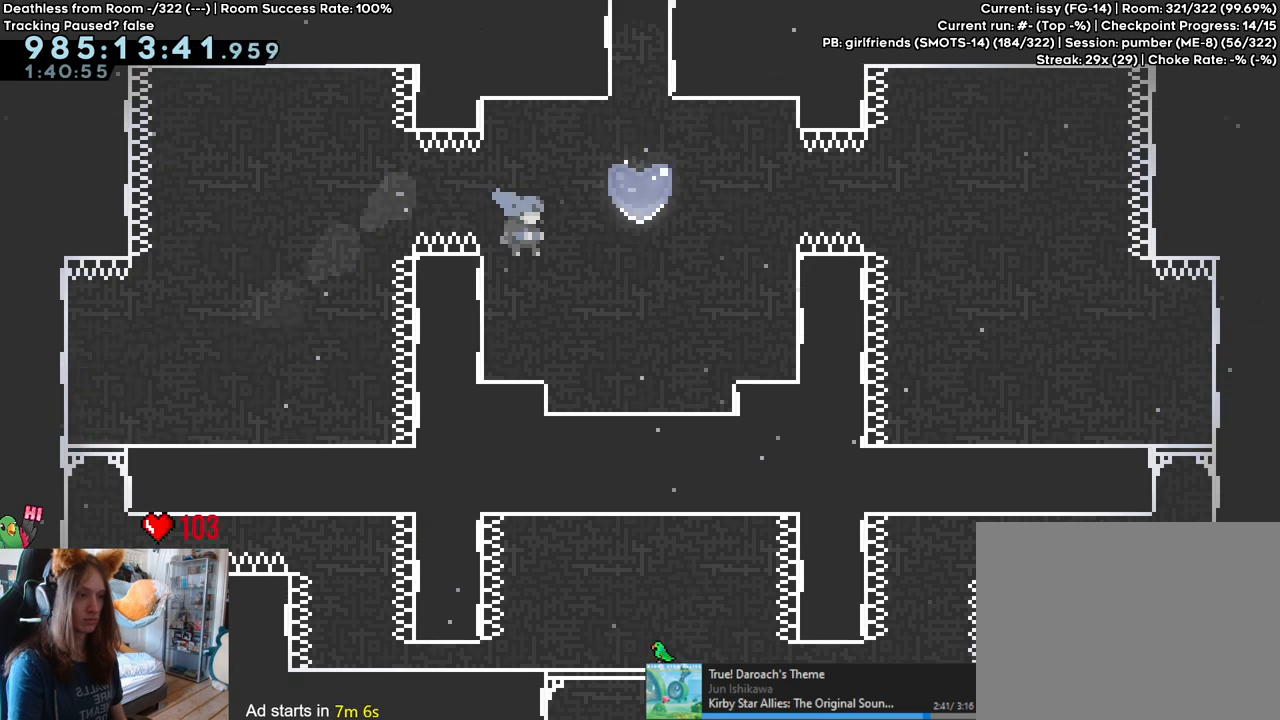
{"buttons": [], "left_stick": "up", "right_stick": "center", "events": [[17, "B", "up"], [17, "L2", "up"], [267, "left_stick", "up"], [283, "Y", "down"], [433, "Y", "up"]]}
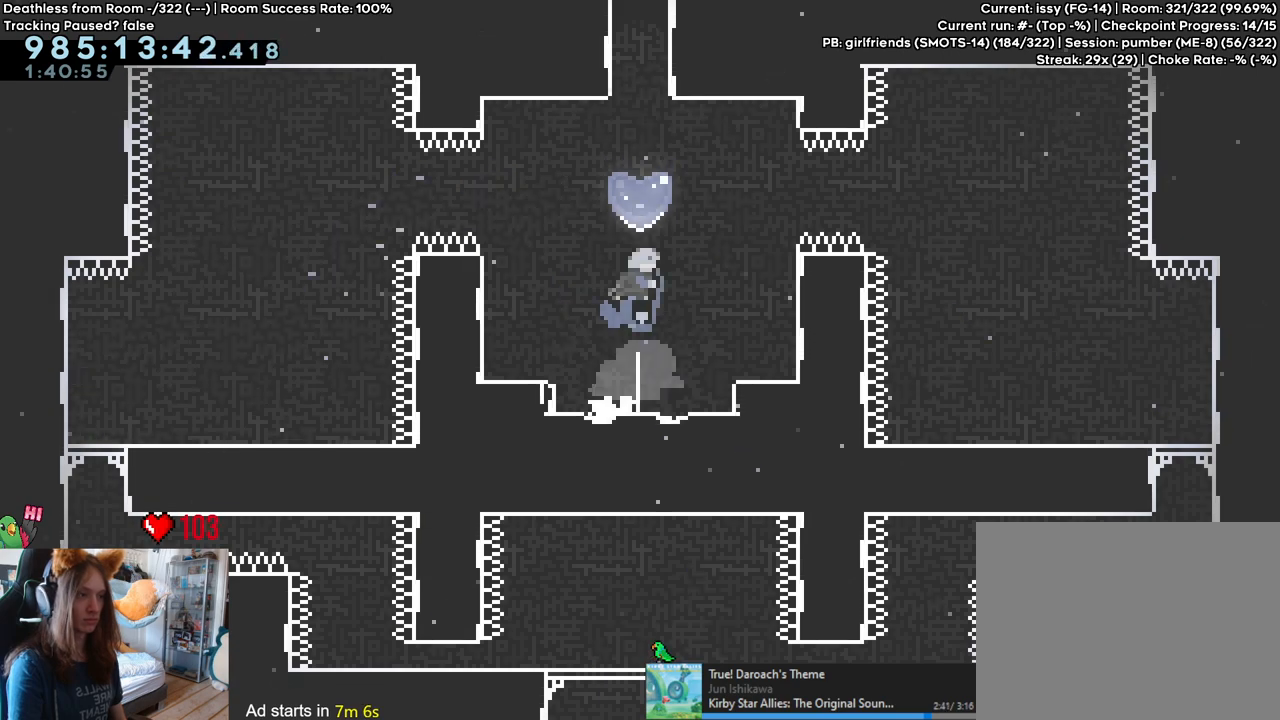
{"buttons": ["B"], "left_stick": "center", "right_stick": "center", "events": [[67, "Y", "down"], [200, "Y", "up"], [317, "B", "down"], [333, "left_stick", "center"], [400, "B", "up"], [450, "B", "down"]]}